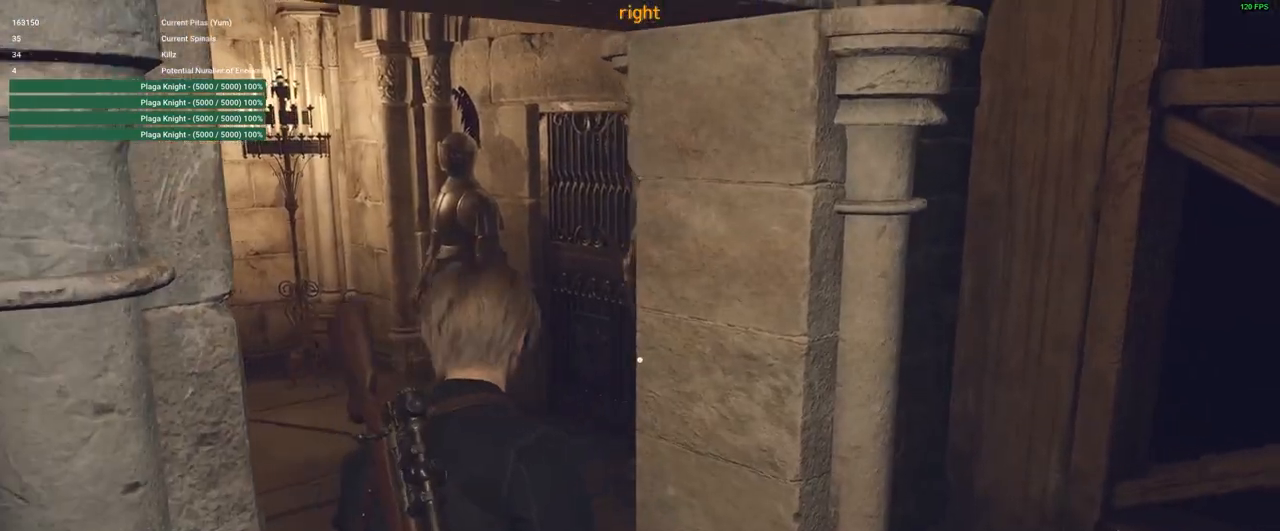
Gameplay with keyboard and mouse; each line is a JSON object with the keys and mouse buttons held at the frame after it. "events" lists presses ("down") and releases ("up") of "1", "2", "3", "4", "5", "a", "alt", "c", "caps_lock", "ctrl", "d", "e", "f", "g", "q", "r", "s", "shift", "space", "t", "tab", "v", "w", "x", "z", "mouse_left", "mouse_wheel" and "mouse_right" between this image and that frame as [ms after this image, input, new state], when the widget could be followed in between. "mouse_left", "mouse_wheel", "mouse_right" = the "left", "wheel", "right" buttons of the "mouse" list. No other keys are recorded. "wheel" means that the mouse wheel is clicked or scrolled. Not read: mouse_move.
{"keys": [], "mouse": [], "events": [[83, "a", "down"], [383, "a", "up"]]}
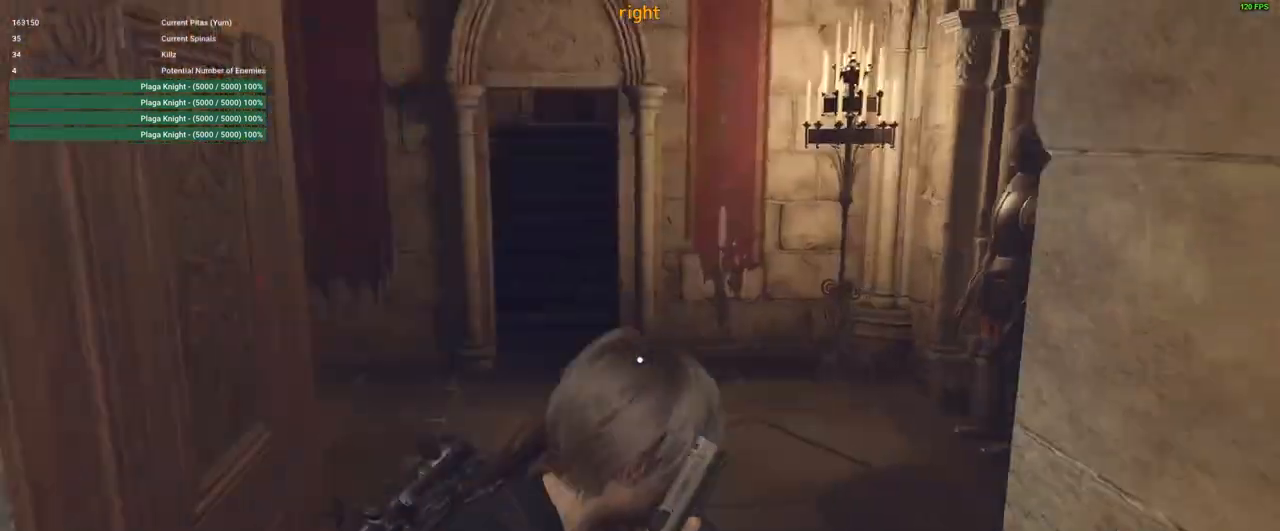
{"keys": ["d"], "mouse": [], "events": [[383, "d", "down"]]}
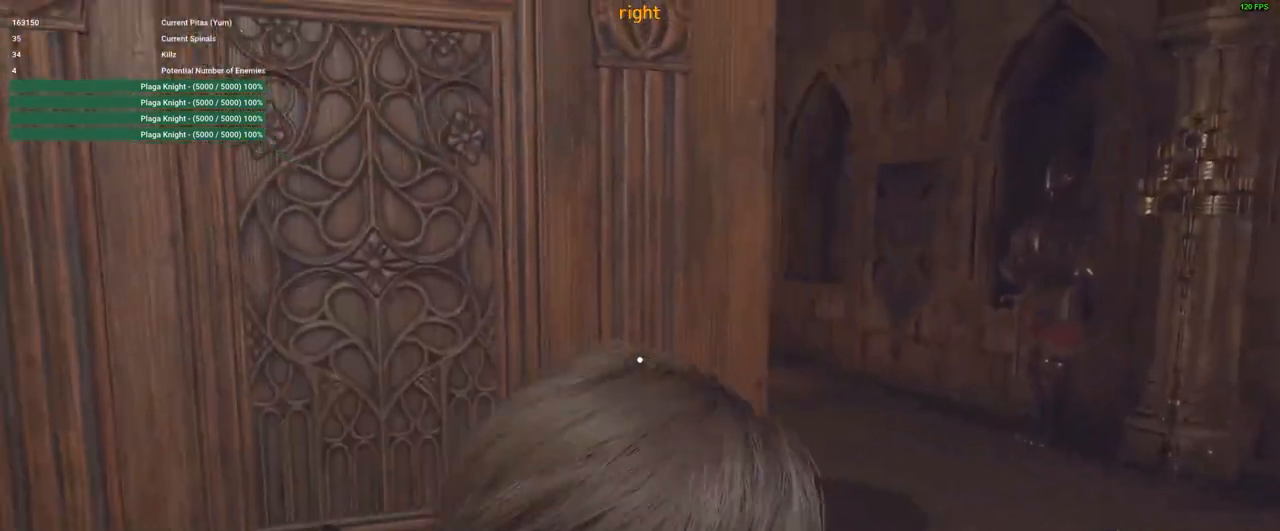
{"keys": [], "mouse": [], "events": [[116, "d", "up"]]}
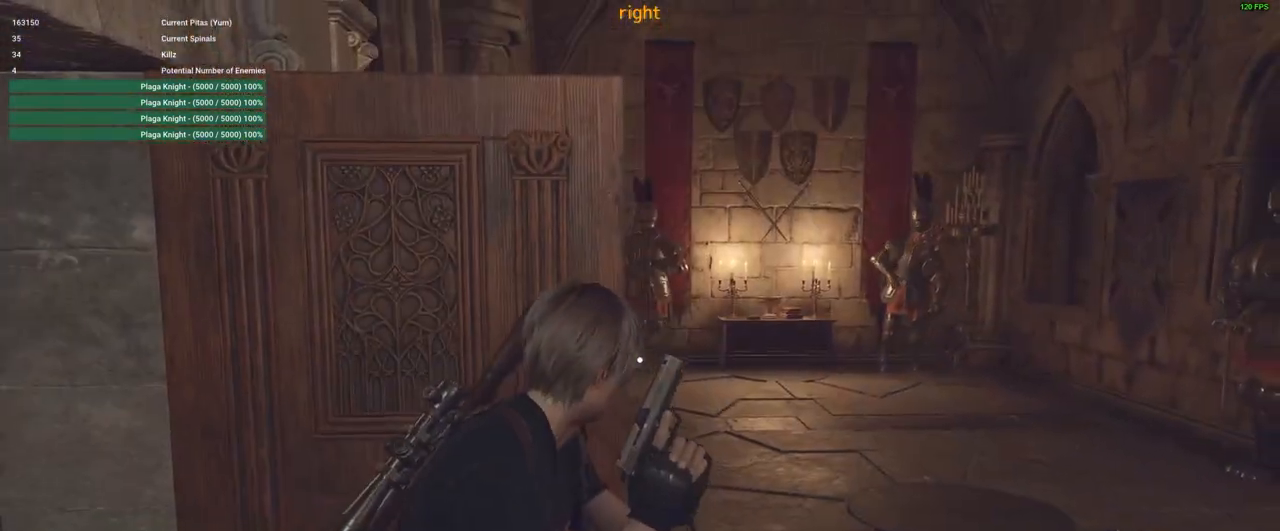
{"keys": ["d"], "mouse": [], "events": [[100, "4", "down"], [233, "4", "up"], [466, "d", "down"]]}
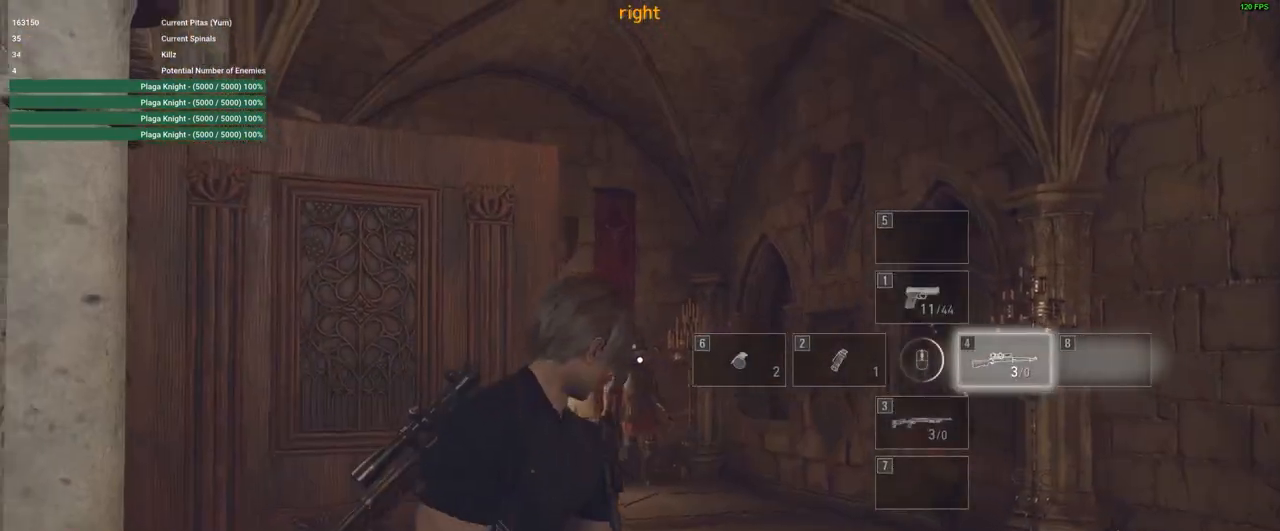
{"keys": [], "mouse": ["right"], "events": [[16, "mouse_right", "down"], [200, "d", "up"]]}
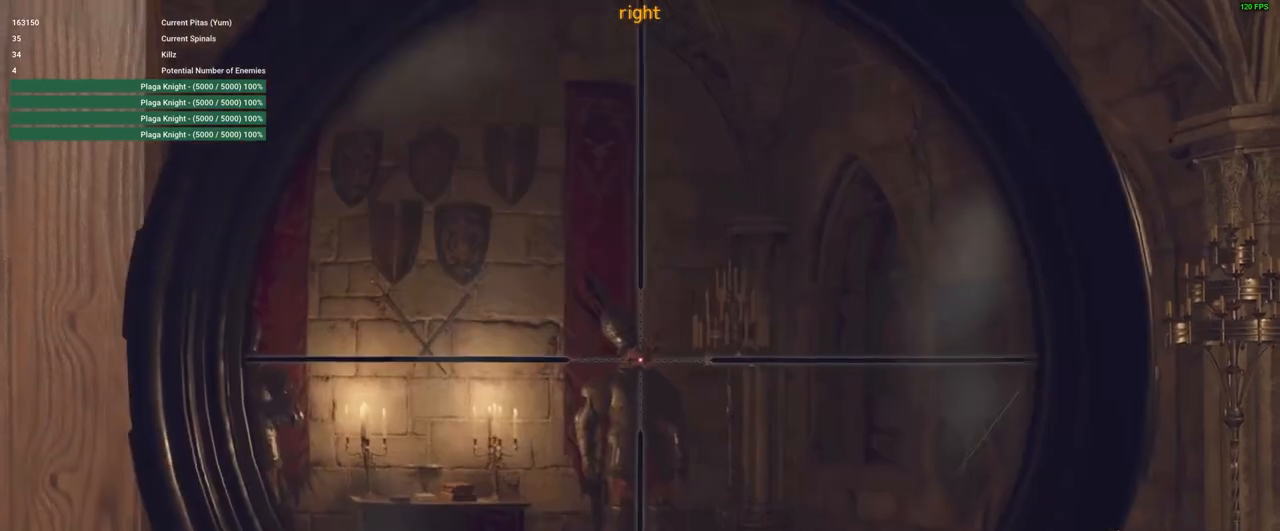
{"keys": [], "mouse": ["right"], "events": [[350, "mouse_left", "down"], [450, "mouse_left", "up"]]}
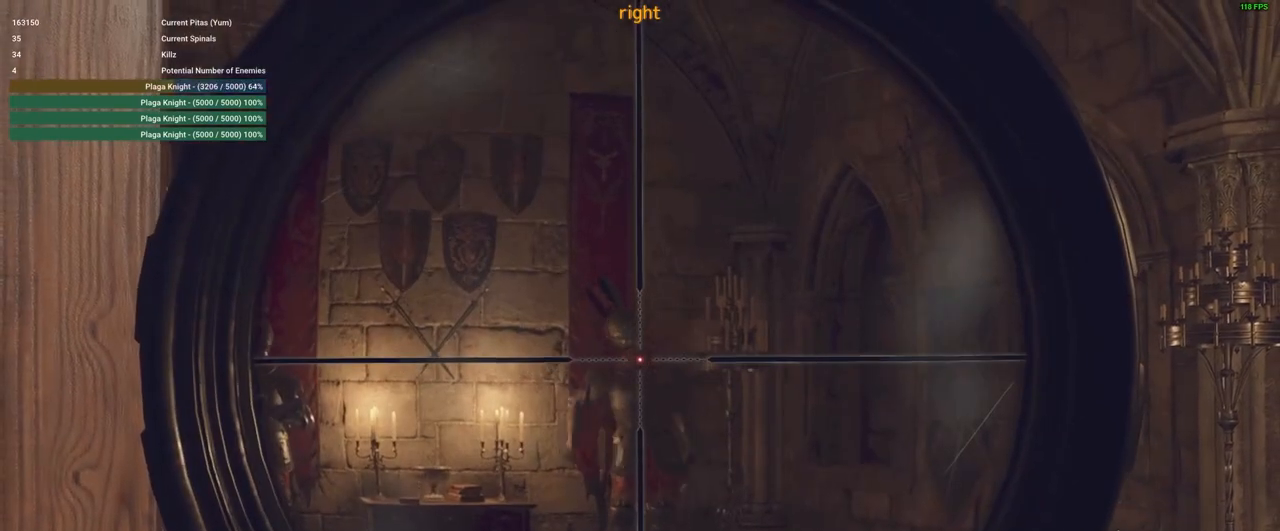
{"keys": [], "mouse": [], "events": [[366, "mouse_right", "up"]]}
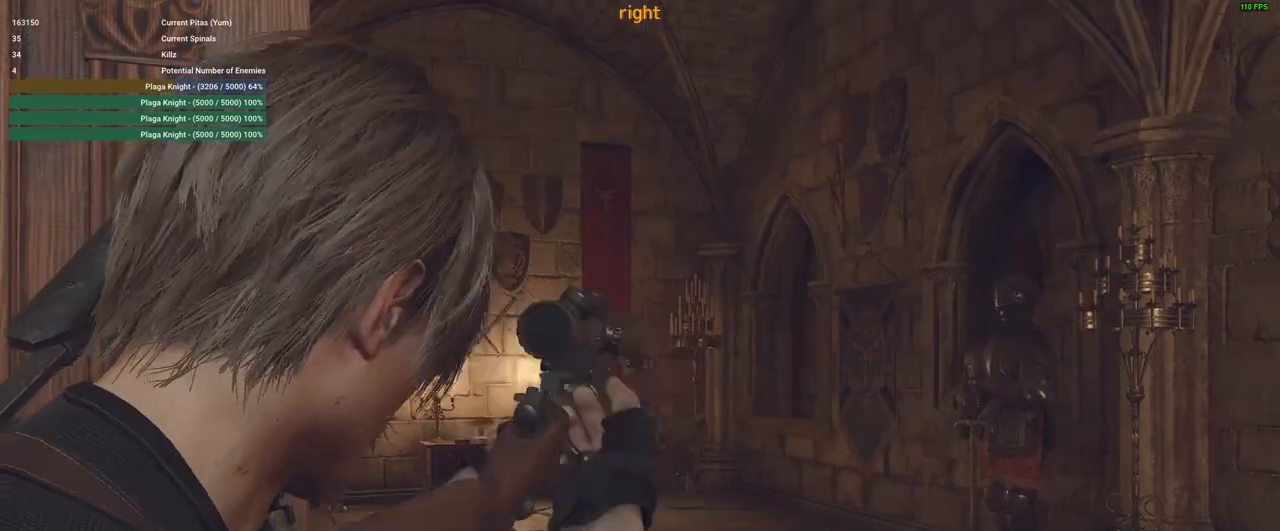
{"keys": ["w"], "mouse": [], "events": [[200, "1", "down"], [250, "1", "up"], [383, "w", "down"]]}
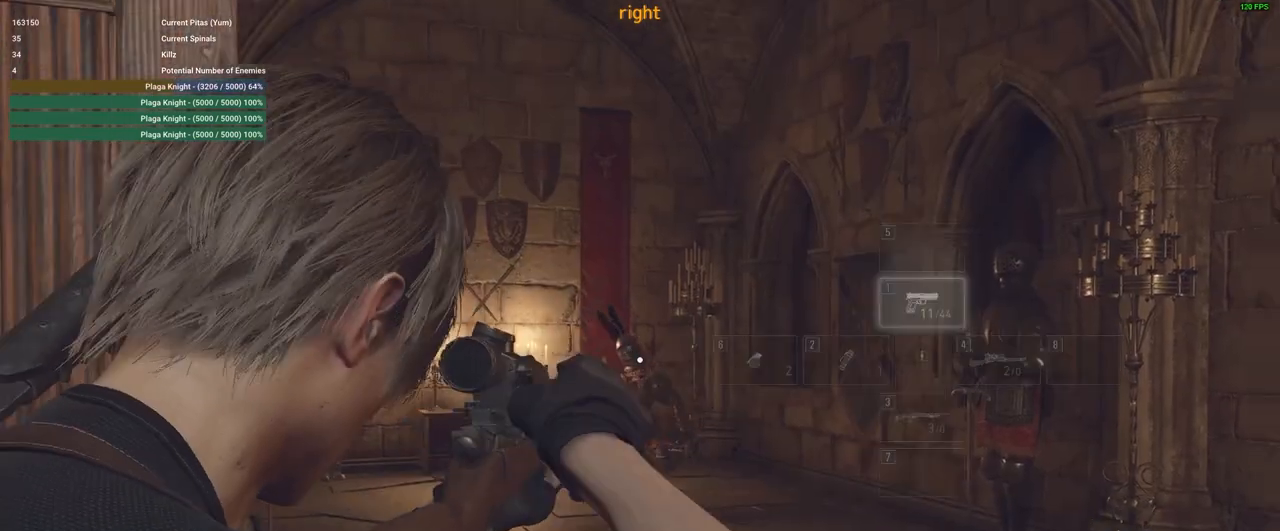
{"keys": ["shift", "w"], "mouse": [], "events": [[83, "shift", "down"]]}
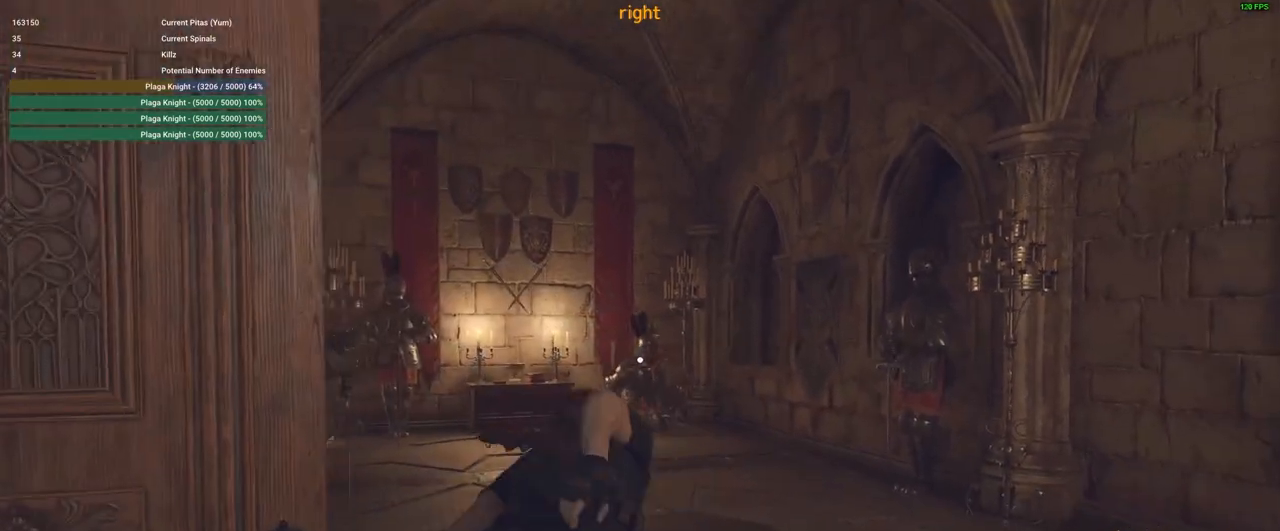
{"keys": ["shift", "w"], "mouse": [], "events": []}
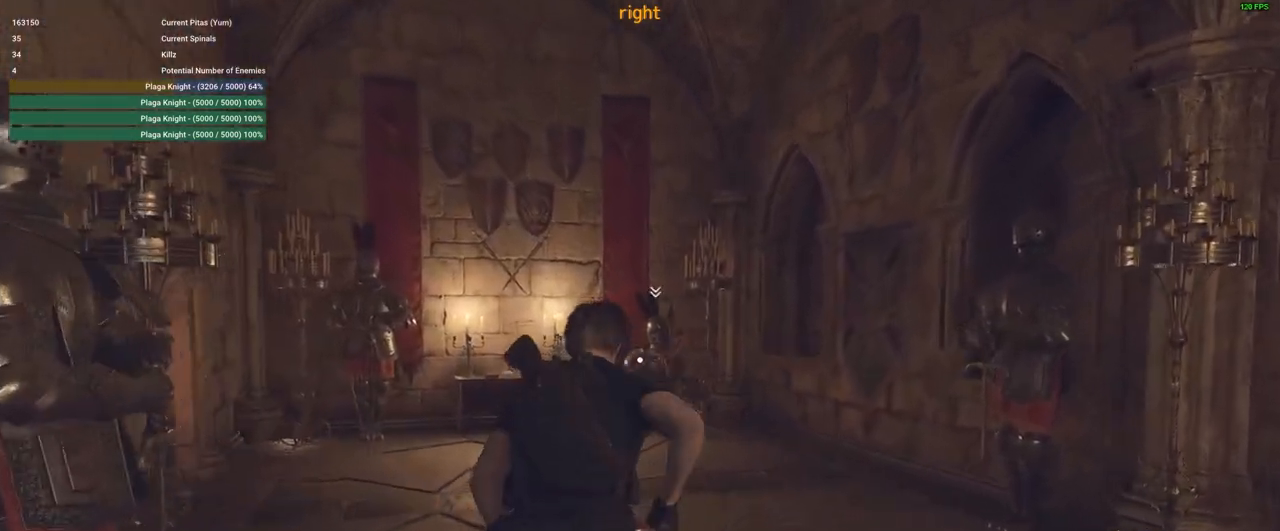
{"keys": ["shift", "w"], "mouse": [], "events": []}
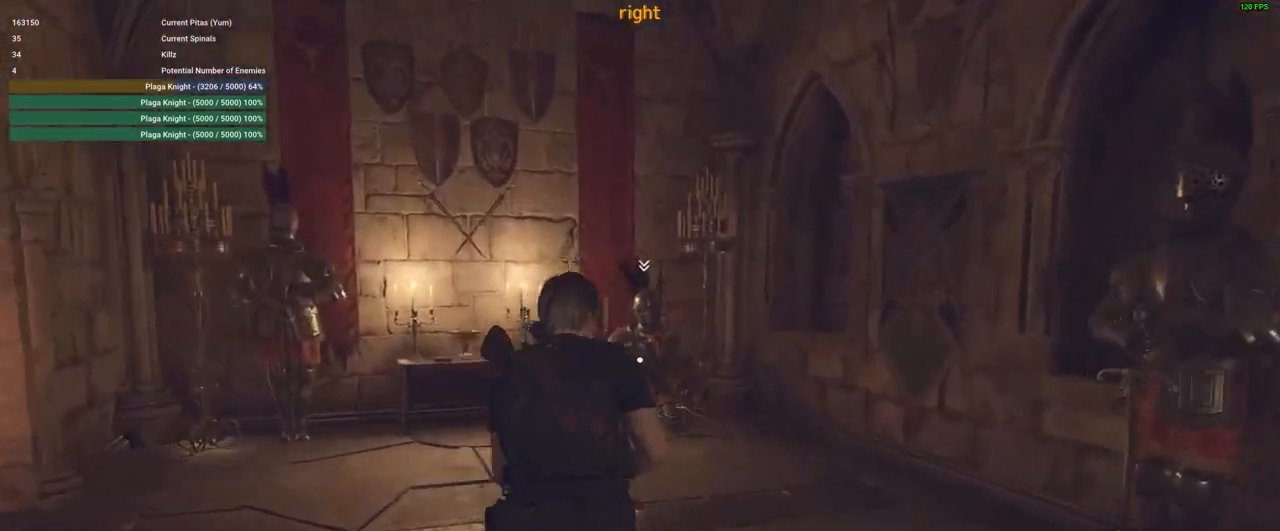
{"keys": ["shift", "w"], "mouse": [], "events": []}
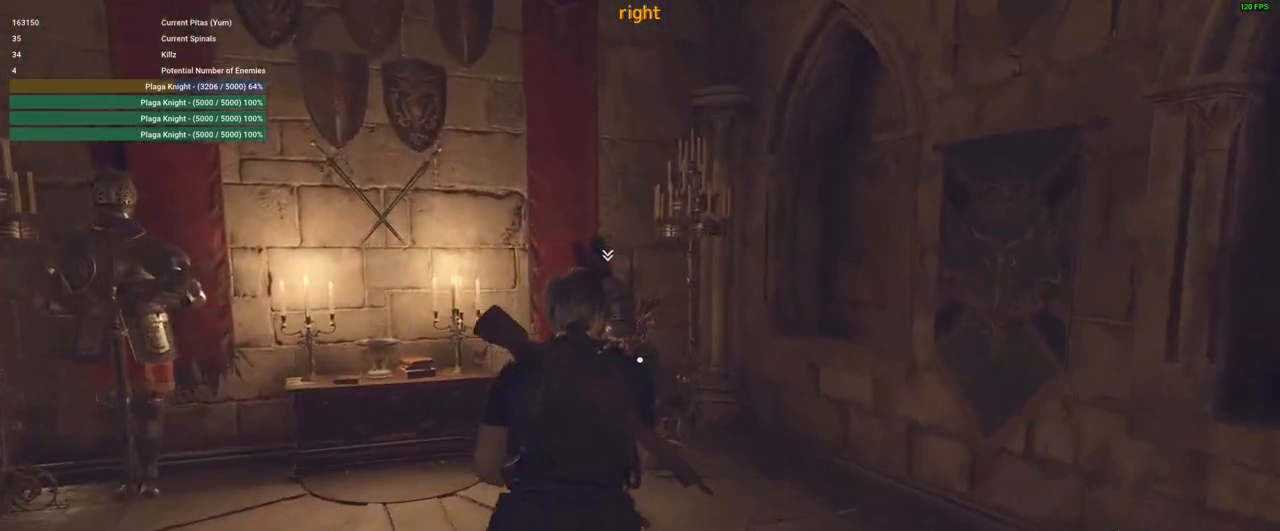
{"keys": ["shift", "w"], "mouse": [], "events": [[366, "f", "down"], [416, "f", "up"]]}
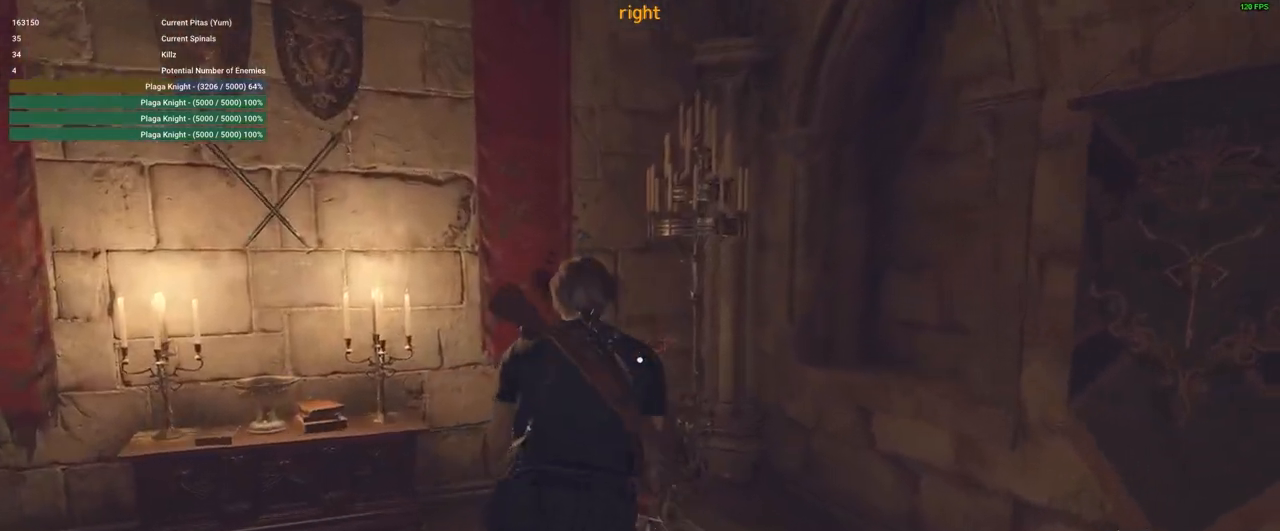
{"keys": ["s", "shift"], "mouse": [], "events": [[16, "f", "down"], [100, "f", "up"], [150, "f", "down"], [200, "f", "up"], [250, "f", "down"], [300, "w", "up"], [333, "f", "up"], [400, "s", "down"]]}
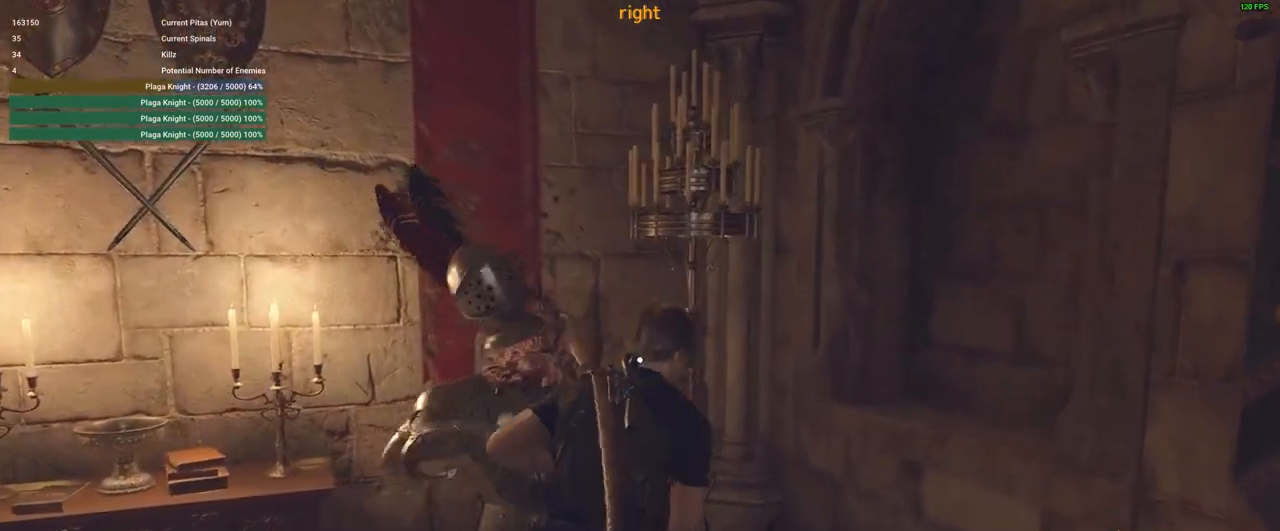
{"keys": ["a", "s", "shift"], "mouse": [], "events": [[500, "a", "down"]]}
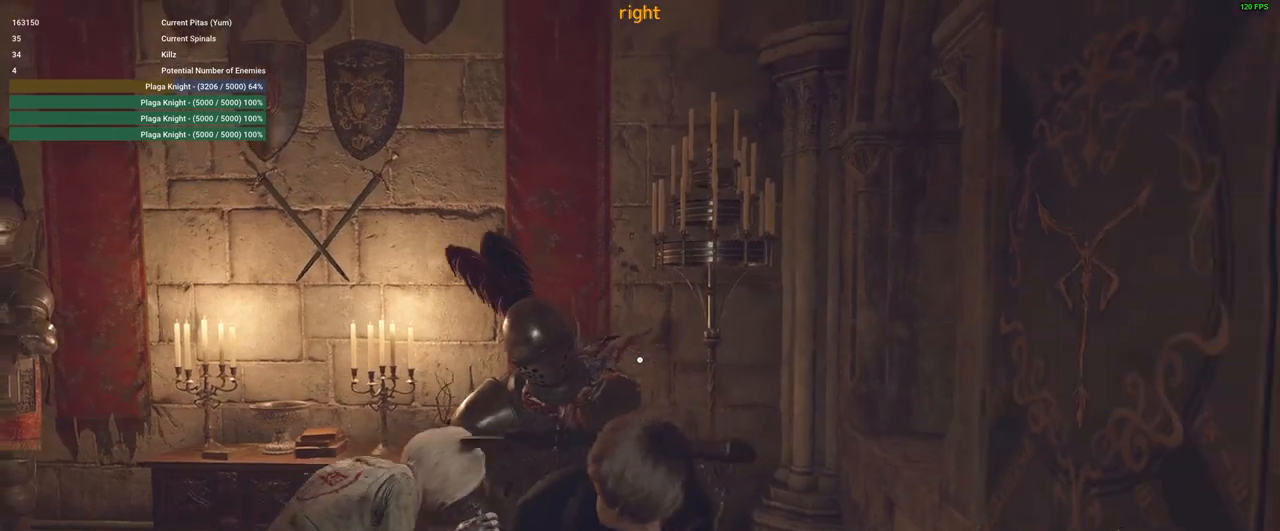
{"keys": ["a", "s", "shift"], "mouse": [], "events": []}
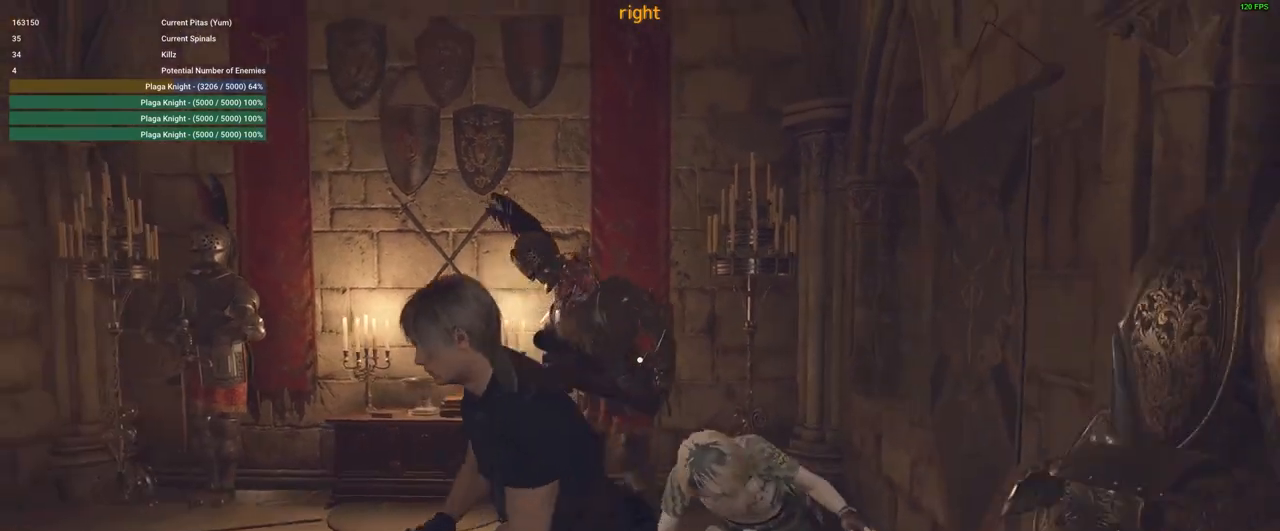
{"keys": ["s"], "mouse": ["right"], "events": [[200, "shift", "up"], [300, "a", "up"], [300, "mouse_right", "down"]]}
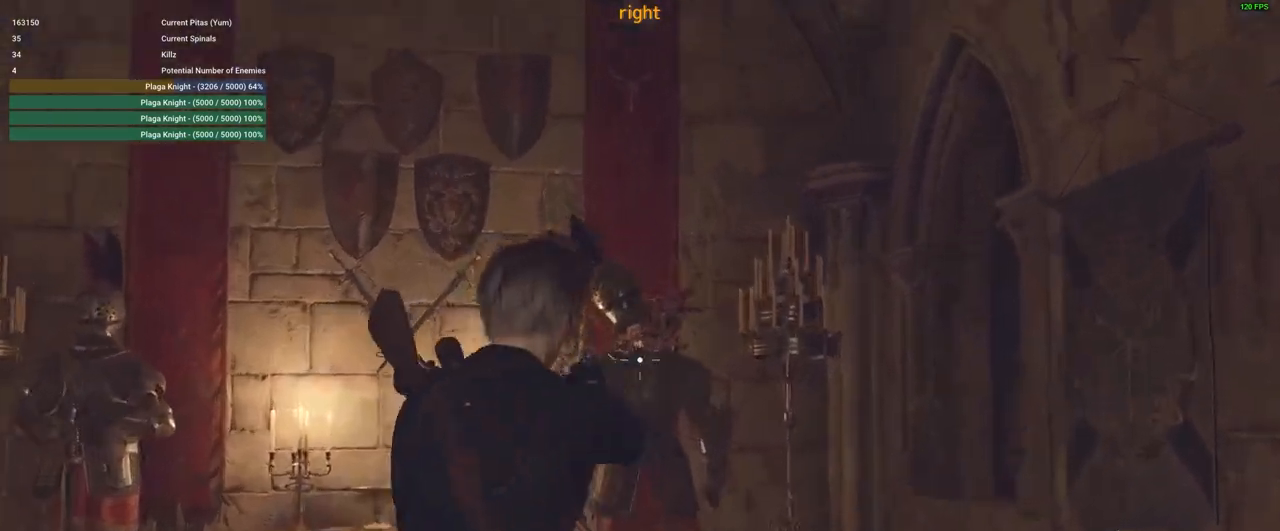
{"keys": ["s"], "mouse": ["right"], "events": [[266, "mouse_left", "down"], [416, "mouse_left", "up"]]}
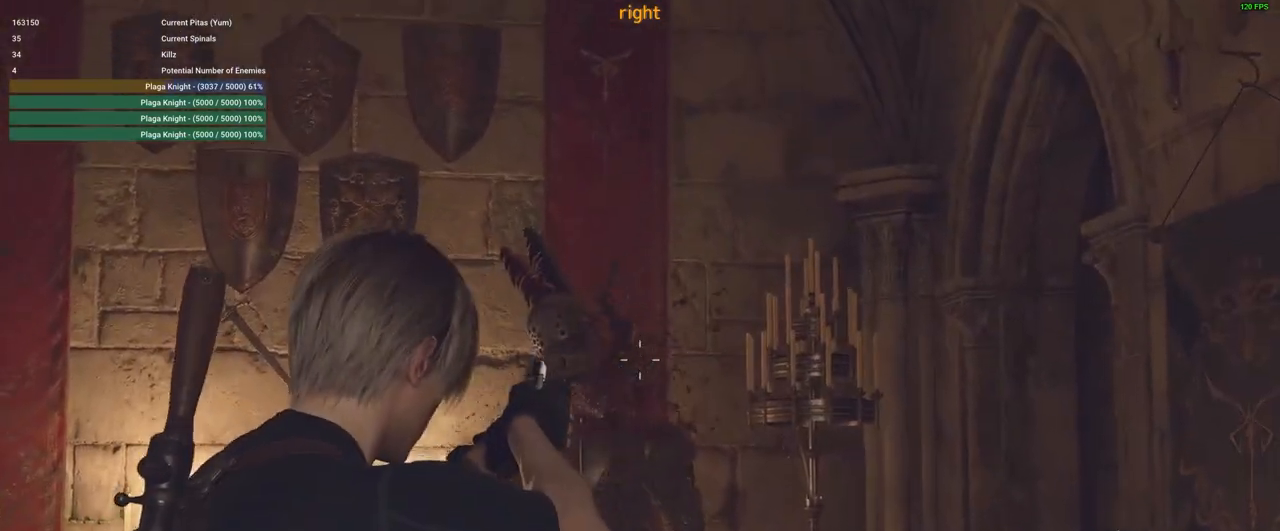
{"keys": ["s"], "mouse": ["left", "right"], "events": [[366, "mouse_left", "down"]]}
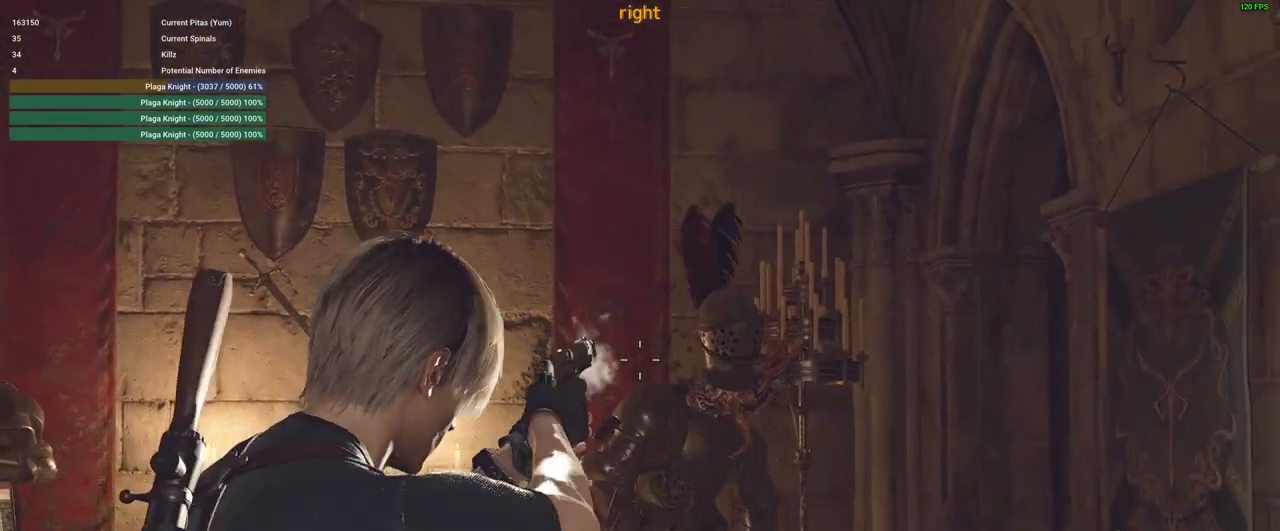
{"keys": ["s"], "mouse": [], "events": [[216, "mouse_left", "up"], [300, "mouse_right", "up"]]}
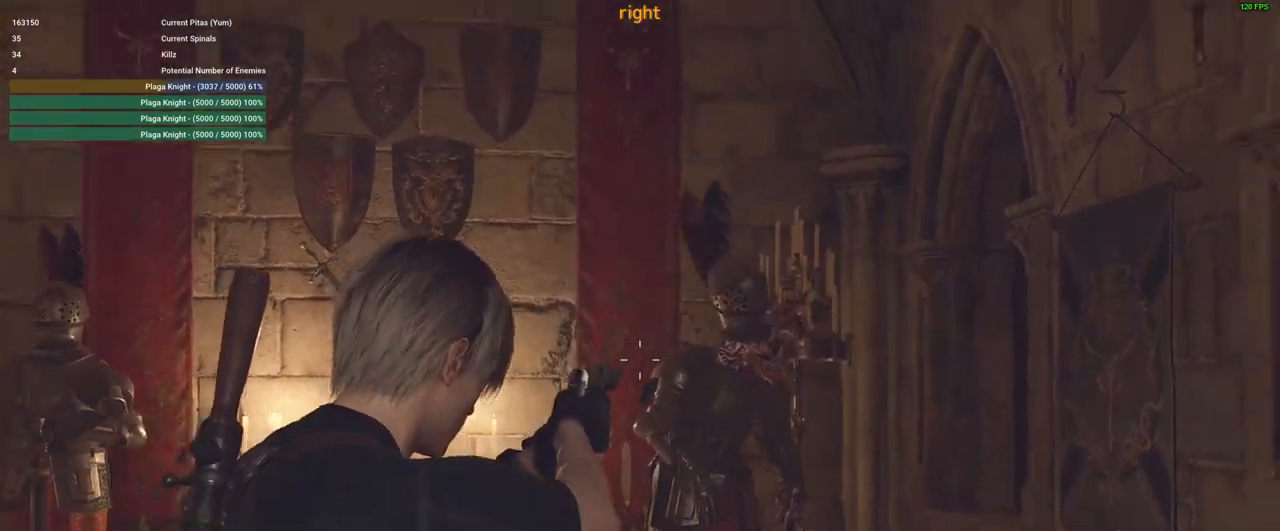
{"keys": ["s"], "mouse": [], "events": []}
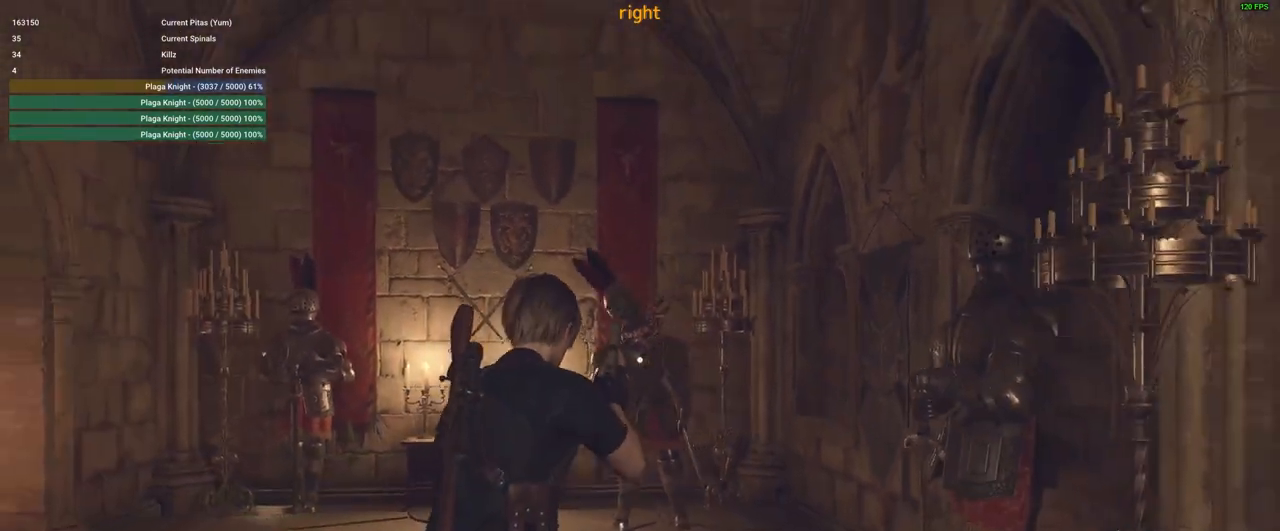
{"keys": ["s"], "mouse": ["right"], "events": [[66, "4", "down"], [150, "4", "up"], [433, "mouse_right", "down"]]}
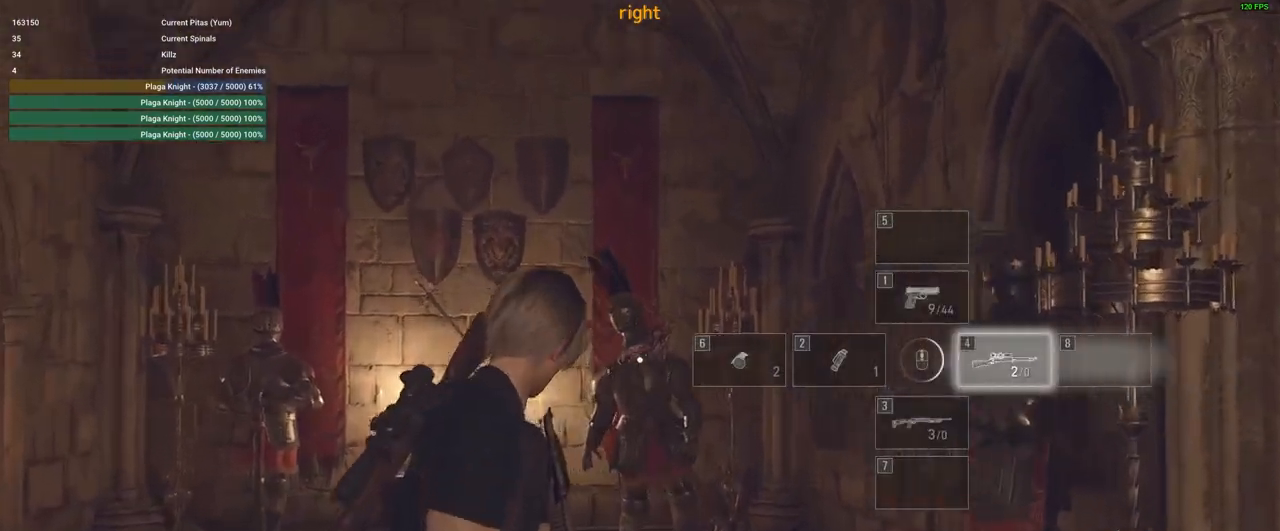
{"keys": [], "mouse": ["right"], "events": [[350, "s", "up"]]}
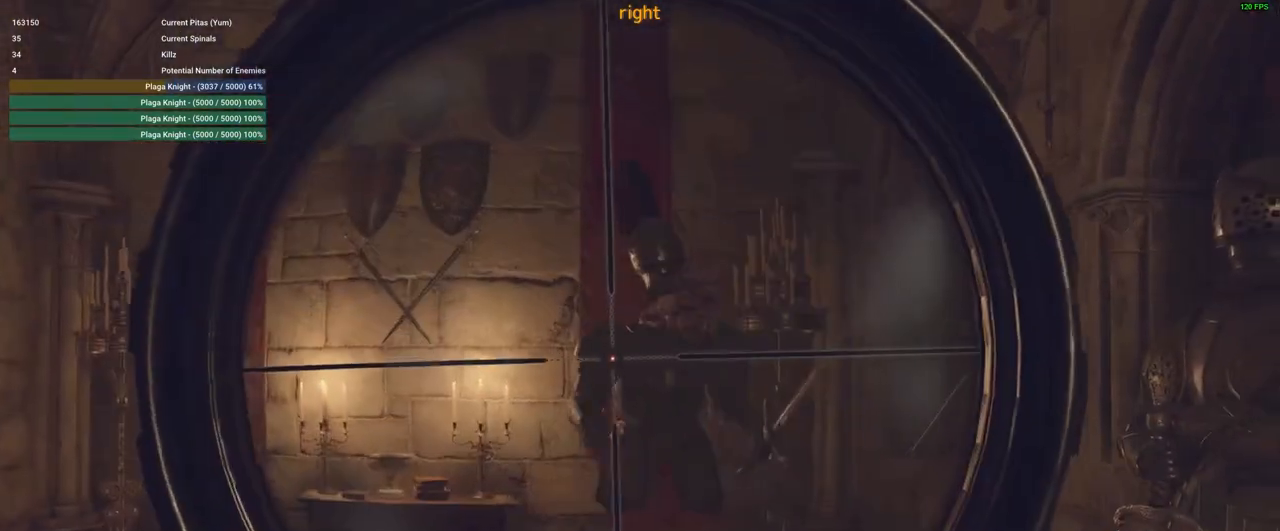
{"keys": [], "mouse": ["right"], "events": []}
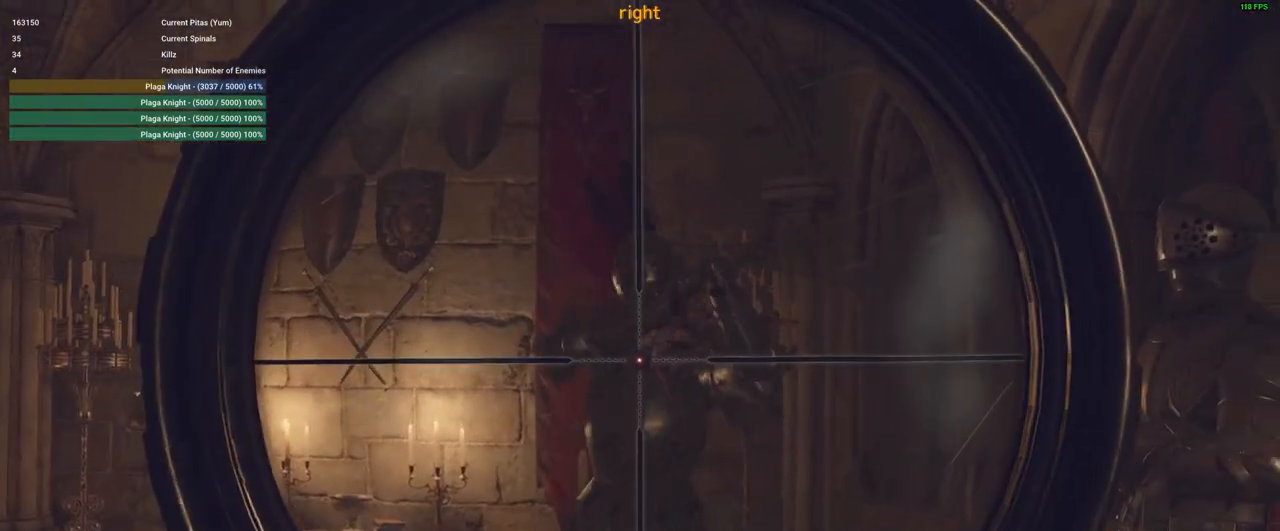
{"keys": [], "mouse": ["right"], "events": [[200, "mouse_left", "down"], [300, "mouse_left", "up"]]}
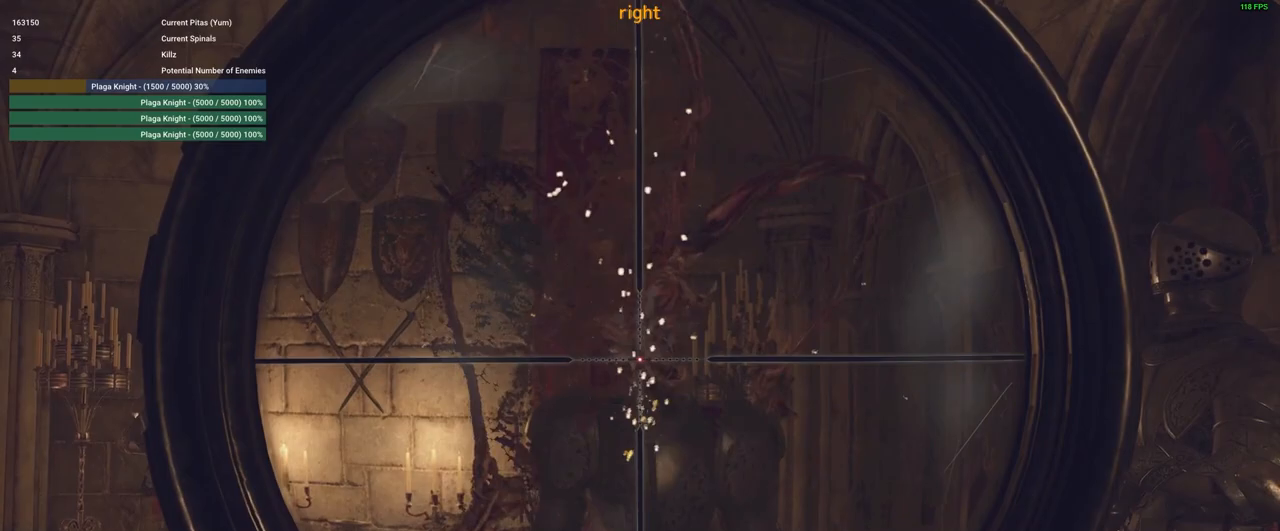
{"keys": [], "mouse": [], "events": [[266, "mouse_right", "up"], [366, "w", "down"], [500, "w", "up"]]}
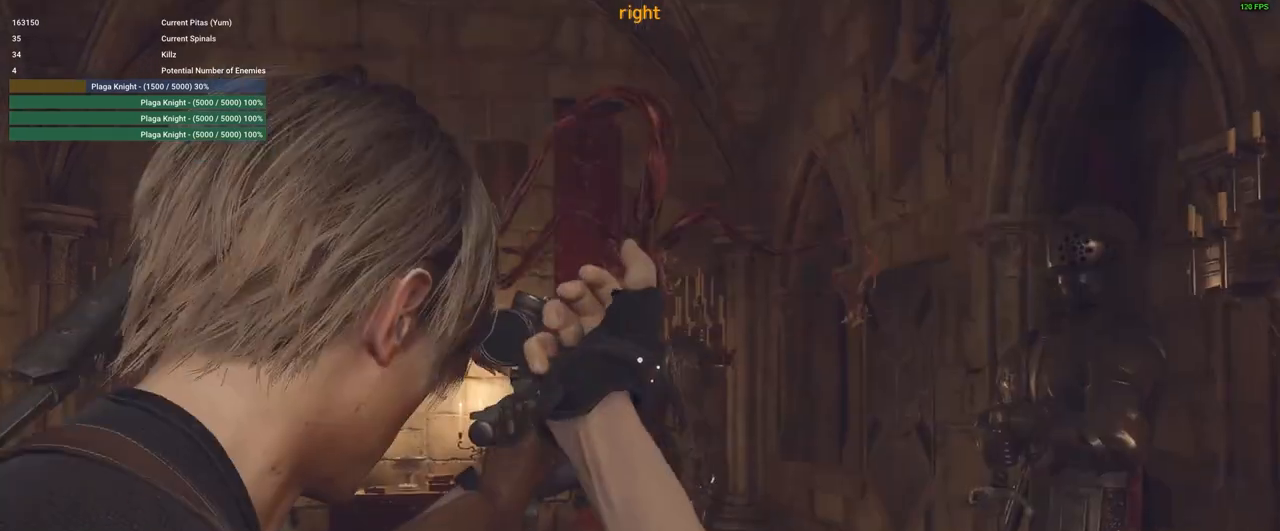
{"keys": ["s"], "mouse": ["right"], "events": [[233, "mouse_right", "down"], [366, "s", "down"]]}